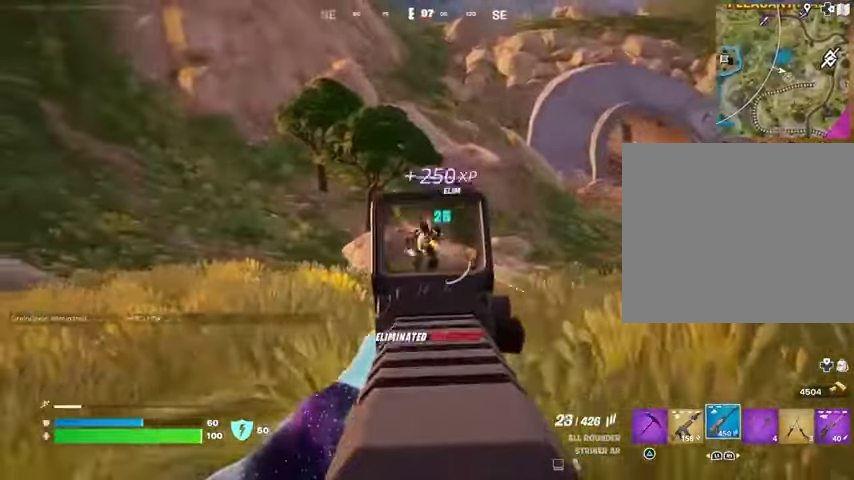
Gameplay with a controller (PlayStation layout); each line is a JSON object with the inputs held at the frame after it. "events" lists button and stick changes between this image and that frame as [ms after this image, input, new state], when the widget could be followed in between.
{"buttons": ["L2", "R2"], "left_stick": "up-right", "right_stick": "down-right", "events": [[33, "R3", "up"], [33, "right_stick", "center"], [267, "left_stick", "up"], [433, "left_stick", "up-right"], [467, "right_stick", "down-right"]]}
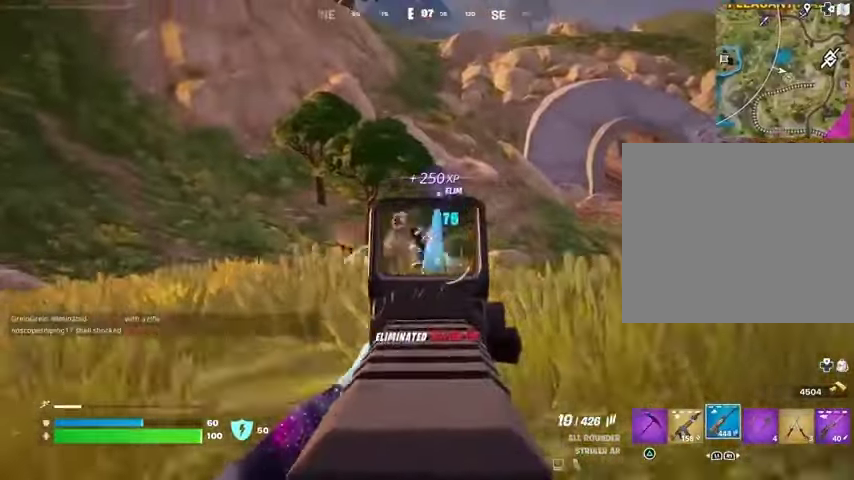
{"buttons": ["L2", "R2"], "left_stick": "left", "right_stick": "down-left", "events": [[33, "right_stick", "down"], [67, "left_stick", "down-left"], [200, "left_stick", "up-left"], [267, "right_stick", "down-left"], [367, "left_stick", "left"], [433, "L1", "down"], [500, "L1", "up"]]}
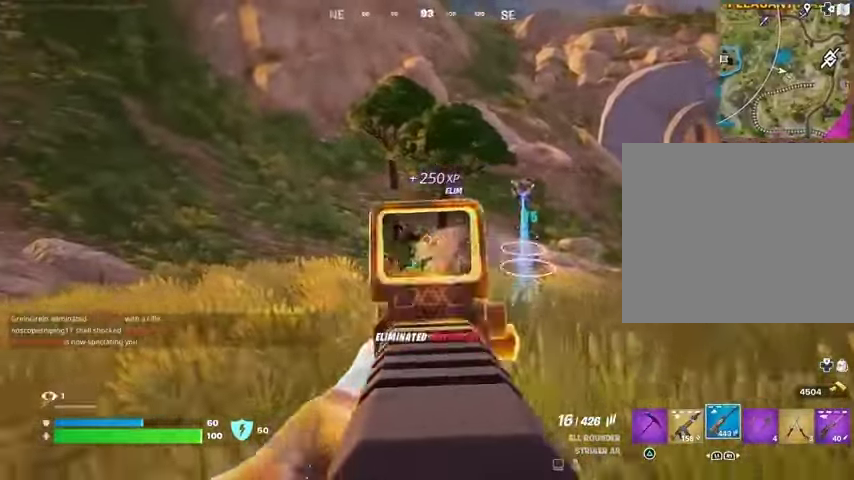
{"buttons": ["L2", "R2"], "left_stick": "left", "right_stick": "down-left", "events": [[133, "right_stick", "left"], [300, "right_stick", "down-left"]]}
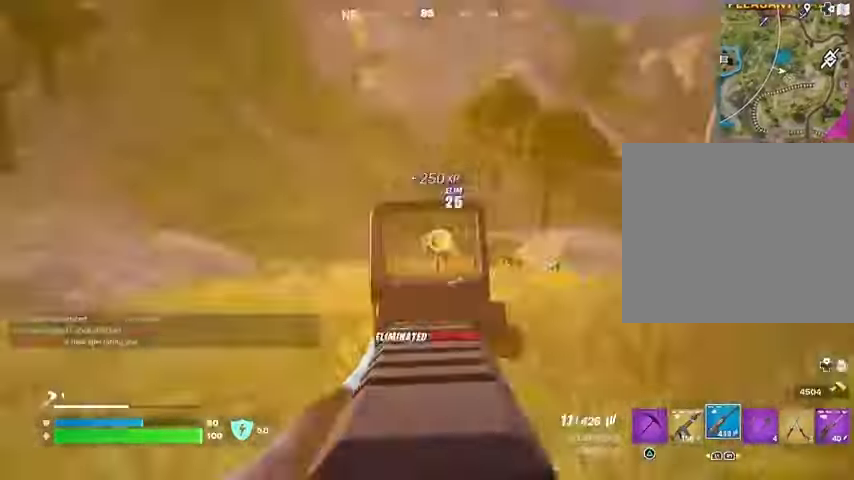
{"buttons": ["L2", "R2"], "left_stick": "left", "right_stick": "center", "events": [[100, "right_stick", "right"], [433, "right_stick", "center"]]}
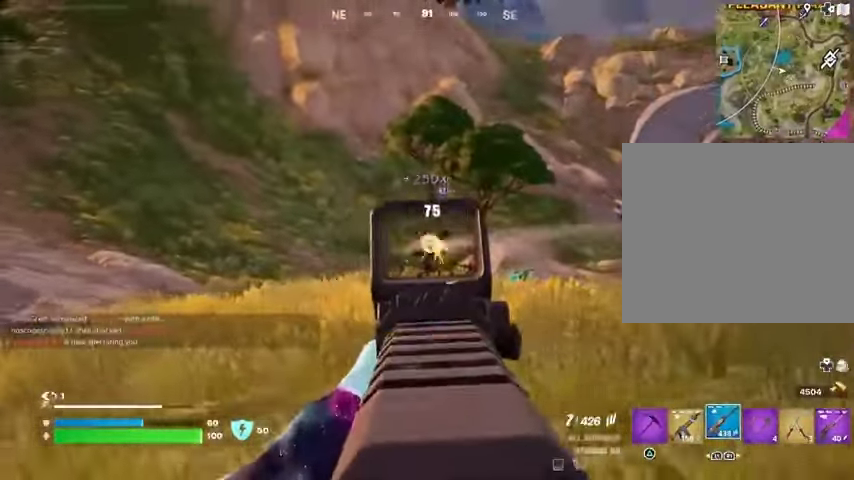
{"buttons": [], "left_stick": "up-right", "right_stick": "right", "events": [[100, "right_stick", "right"], [233, "L2", "up"], [267, "R2", "up"], [300, "left_stick", "up"], [367, "L3", "down"], [467, "left_stick", "up-right"], [500, "L3", "up"]]}
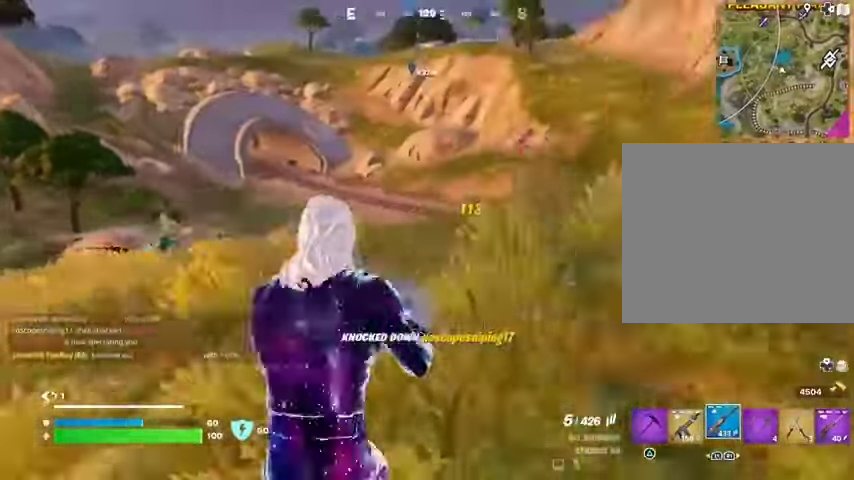
{"buttons": [], "left_stick": "up-right", "right_stick": "center", "events": [[100, "L1", "down"], [133, "right_stick", "center"], [167, "L1", "up"], [233, "L1", "down"], [300, "L1", "up"], [333, "right_stick", "down-left"], [433, "right_stick", "center"]]}
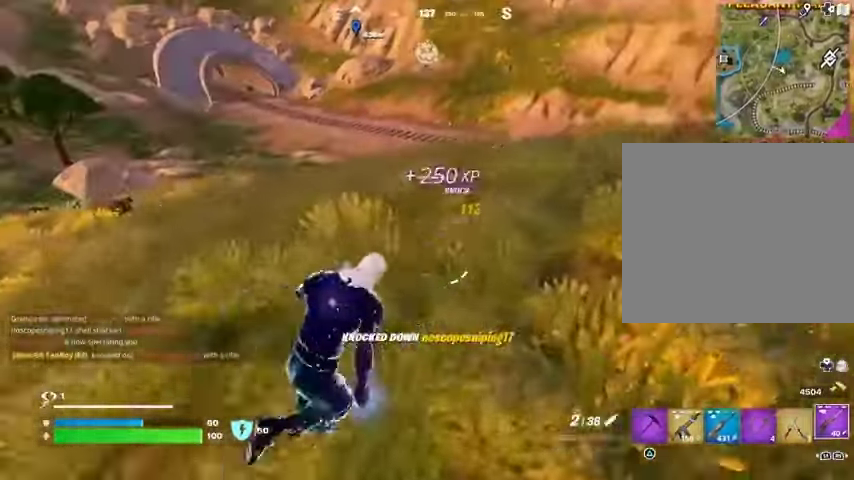
{"buttons": [], "left_stick": "up-right", "right_stick": "center", "events": [[300, "right_stick", "left"], [433, "right_stick", "center"]]}
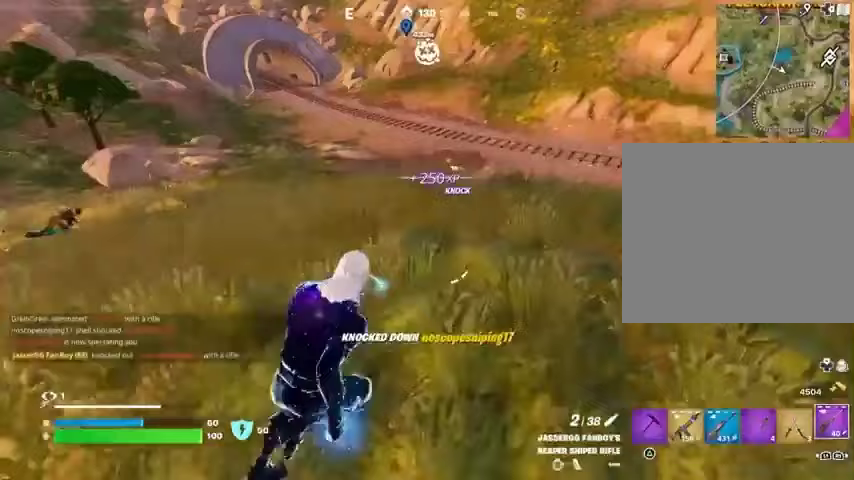
{"buttons": ["L2"], "left_stick": "up-right", "right_stick": "down-right"}
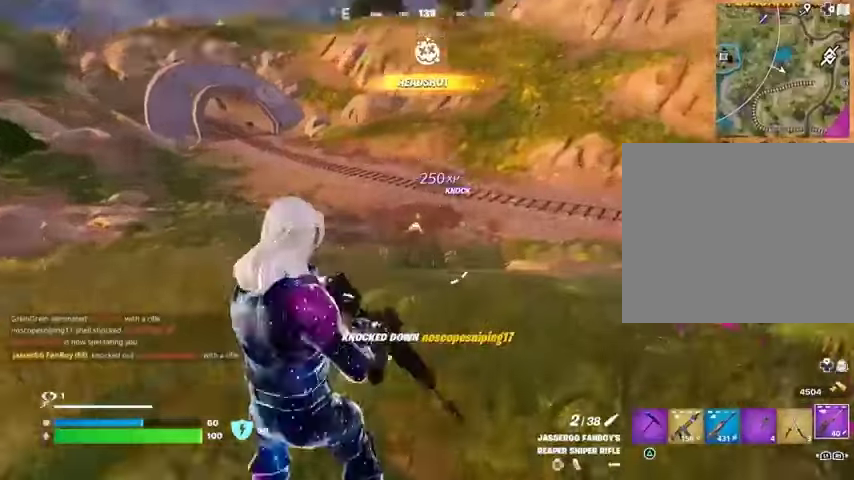
{"buttons": [], "left_stick": "up-right", "right_stick": "left", "events": [[67, "L1", "down"], [100, "right_stick", "center"], [200, "L1", "up"], [200, "L2", "up"], [267, "right_stick", "right"], [467, "right_stick", "left"]]}
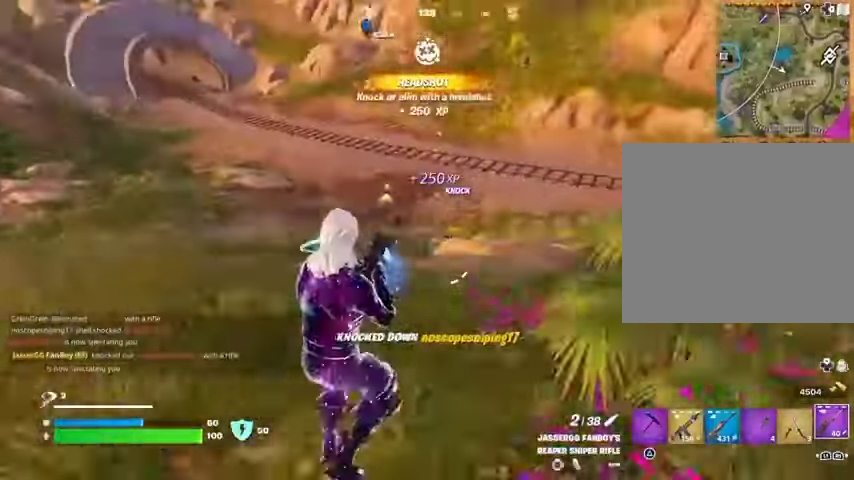
{"buttons": ["L1", "L2"], "left_stick": "up-right", "right_stick": "down", "events": [[33, "L2", "down"], [67, "L1", "down"], [67, "right_stick", "center"], [167, "right_stick", "right"], [233, "L1", "up"], [300, "L1", "down"], [367, "L1", "up"], [467, "L1", "down"], [500, "right_stick", "down"]]}
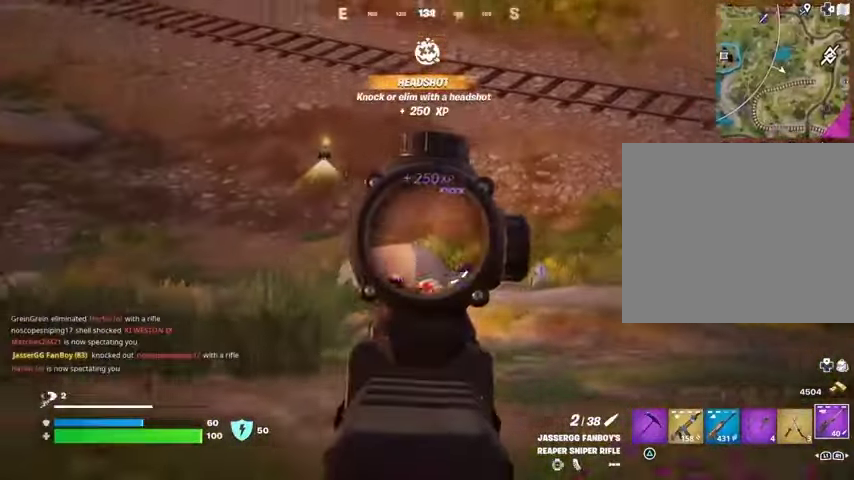
{"buttons": ["L1", "L2"], "left_stick": "up-right", "right_stick": "center", "events": [[67, "right_stick", "down-left"], [500, "right_stick", "center"]]}
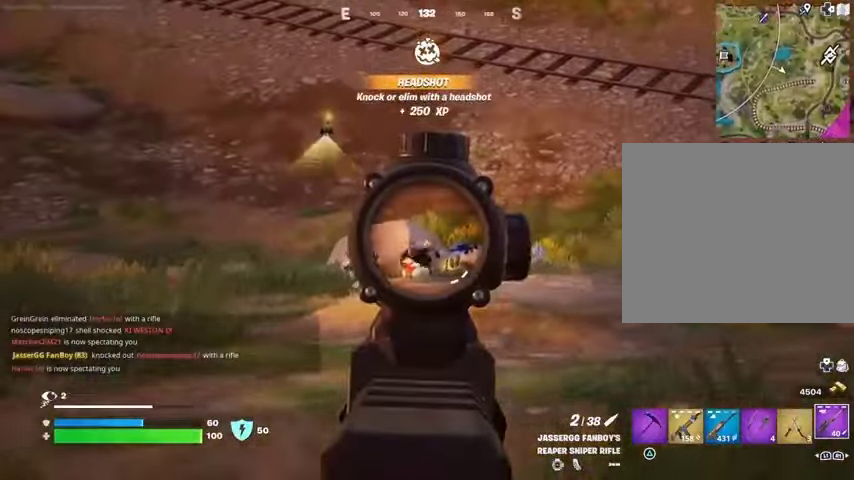
{"buttons": ["L1", "L2"], "left_stick": "up-left", "right_stick": "left", "events": [[200, "right_stick", "left"], [300, "left_stick", "up-left"]]}
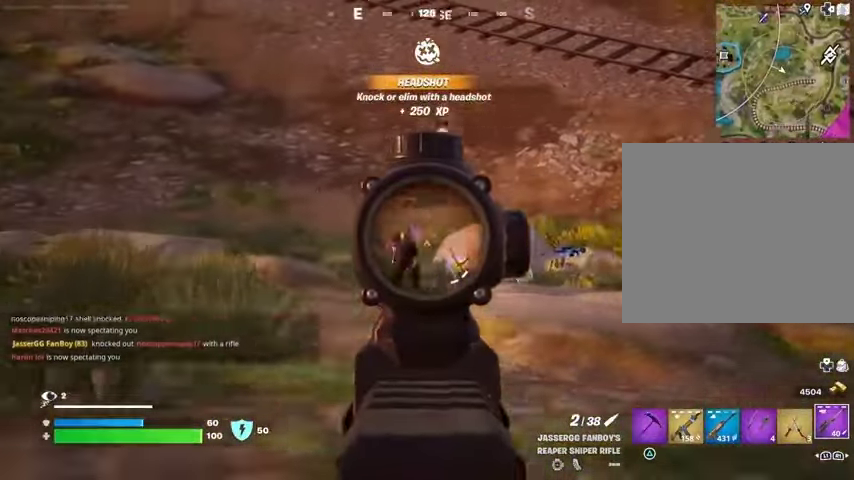
{"buttons": ["L2"], "left_stick": "up-right", "right_stick": "right", "events": [[233, "right_stick", "center"], [300, "right_stick", "right"], [433, "L1", "up"], [433, "left_stick", "up-right"]]}
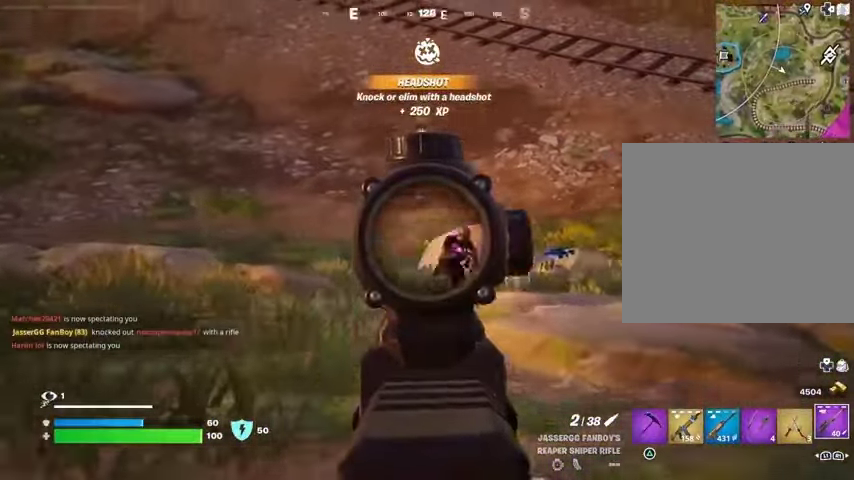
{"buttons": ["R2", "L3"], "left_stick": "up", "right_stick": "right", "events": [[467, "R2", "down"], [467, "left_stick", "up"], [500, "L2", "up"], [500, "L3", "down"]]}
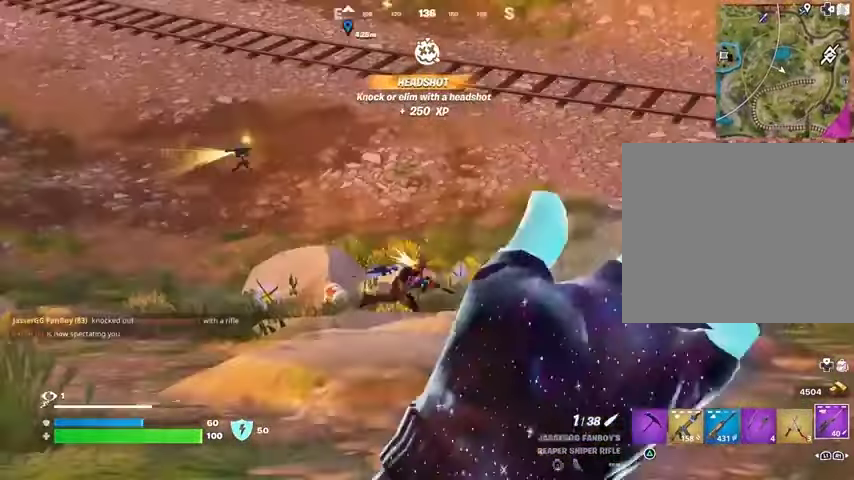
{"buttons": [], "left_stick": "up-left", "right_stick": "left", "events": [[67, "L3", "up"], [67, "R2", "up"], [67, "right_stick", "down"], [133, "left_stick", "up-left"], [200, "R1", "down"], [200, "right_stick", "center"], [267, "R1", "up"], [433, "right_stick", "left"]]}
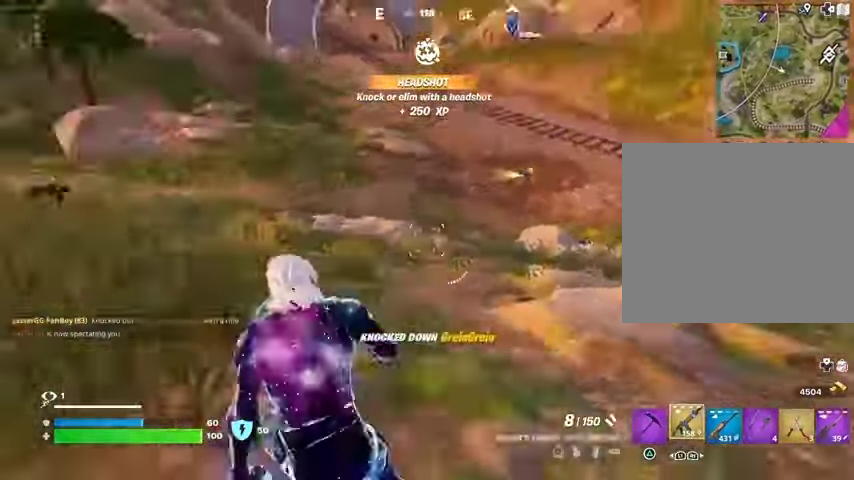
{"buttons": [], "left_stick": "left", "right_stick": "right", "events": [[100, "left_stick", "left"], [133, "right_stick", "up-left"], [333, "right_stick", "center"], [400, "L1", "down"], [467, "L1", "up"], [467, "right_stick", "right"]]}
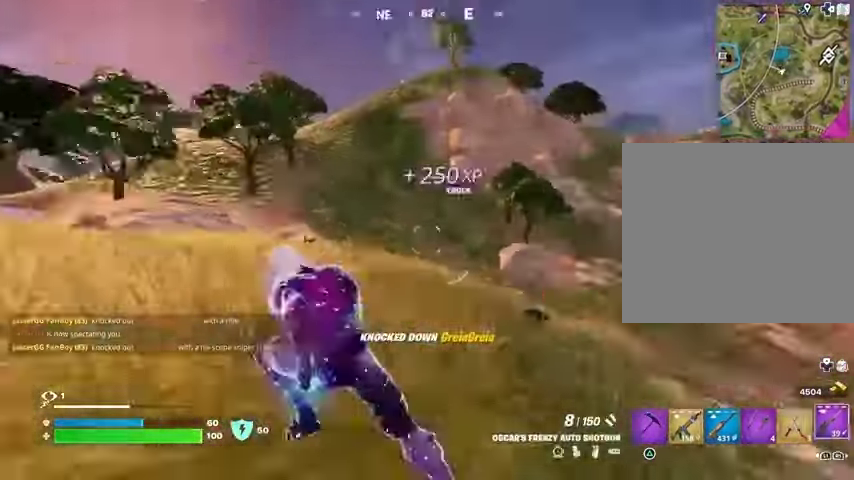
{"buttons": [], "left_stick": "down-left", "right_stick": "center", "events": [[167, "right_stick", "center"], [267, "left_stick", "down-left"]]}
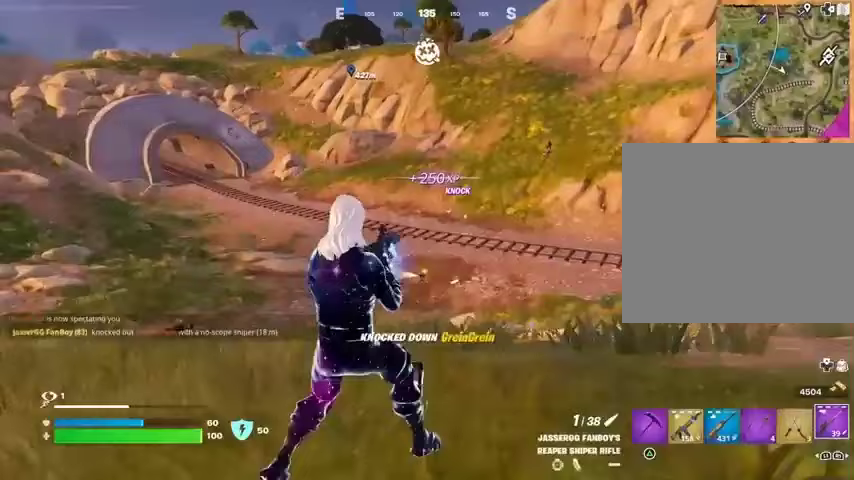
{"buttons": [], "left_stick": "right", "right_stick": "up-right", "events": [[133, "left_stick", "down"], [300, "left_stick", "down-right"], [500, "left_stick", "right"], [500, "right_stick", "up-right"]]}
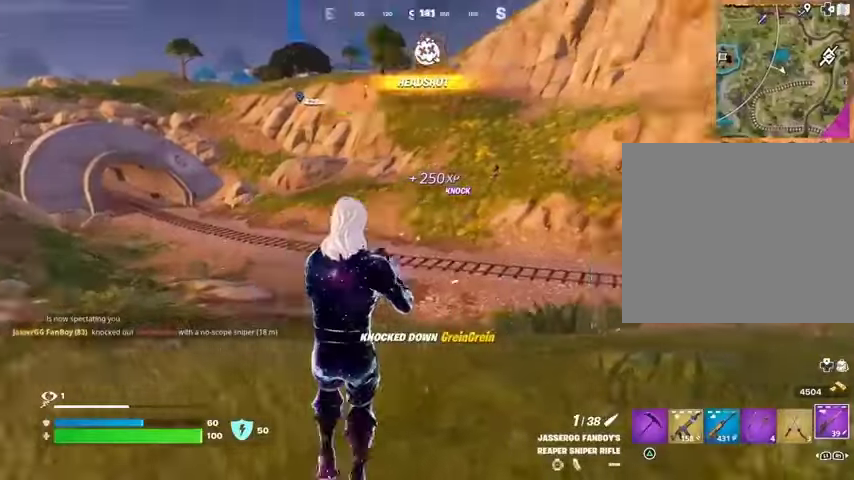
{"buttons": ["L2"], "left_stick": "up", "right_stick": "left", "events": [[33, "L2", "down"], [67, "right_stick", "center"], [167, "left_stick", "up-right"], [267, "L1", "down"], [333, "left_stick", "up"], [333, "right_stick", "up-right"], [400, "right_stick", "left"], [500, "L1", "up"]]}
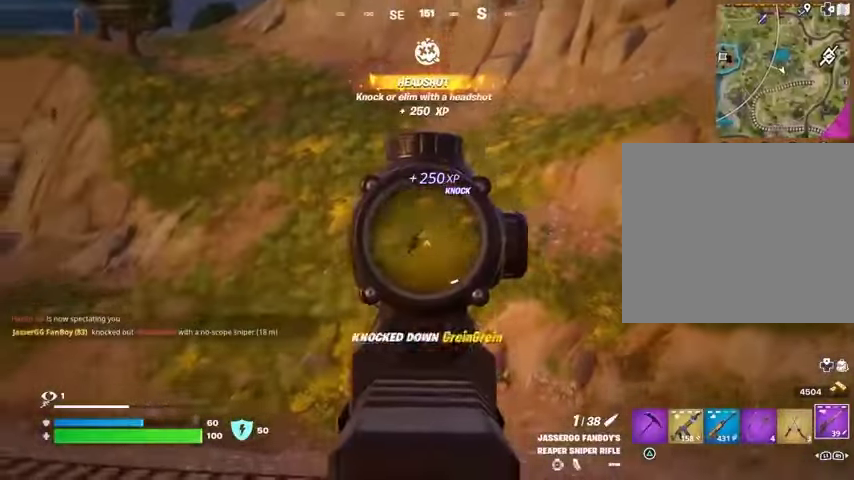
{"buttons": ["L2"], "left_stick": "up-right", "right_stick": "up-right"}
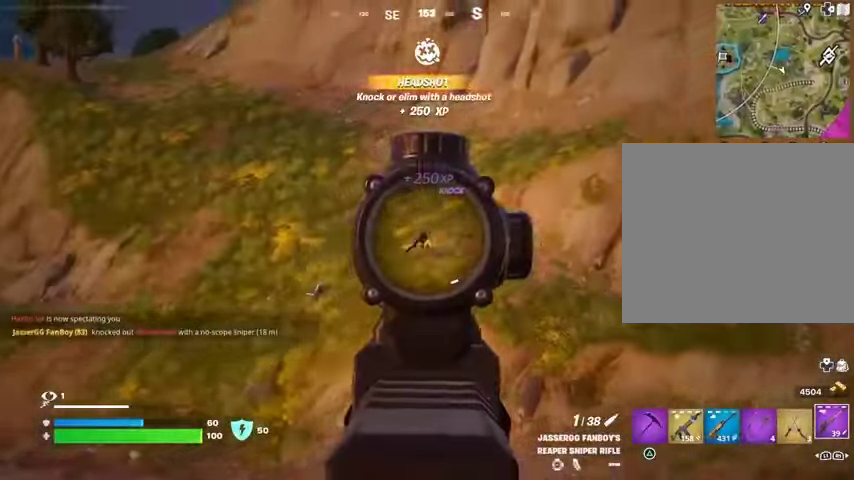
{"buttons": [], "left_stick": "left", "right_stick": "center"}
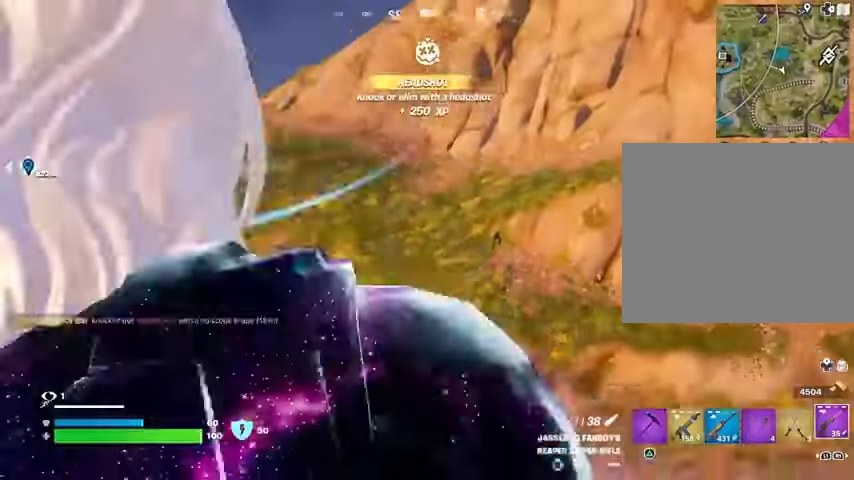
{"buttons": [], "left_stick": "left", "right_stick": "center", "events": [[267, "right_stick", "left"], [400, "right_stick", "center"]]}
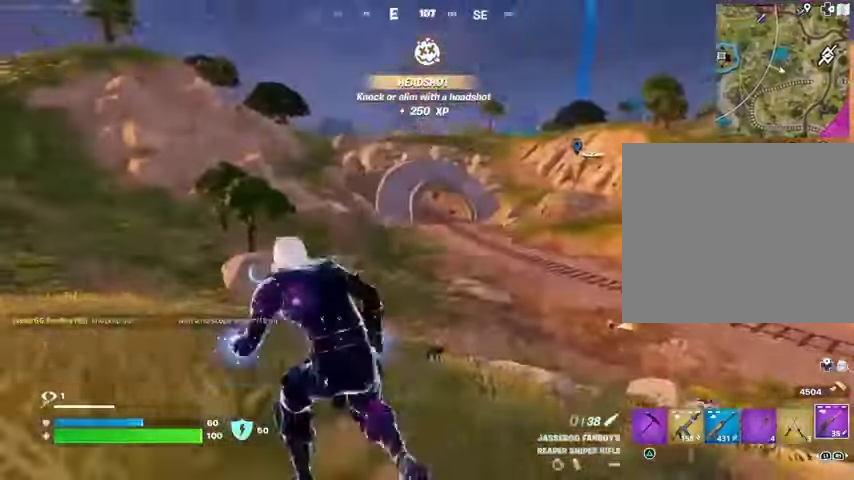
{"buttons": [], "left_stick": "up-left", "right_stick": "center", "events": [[167, "right_stick", "left"], [233, "left_stick", "up-left"], [367, "right_stick", "center"]]}
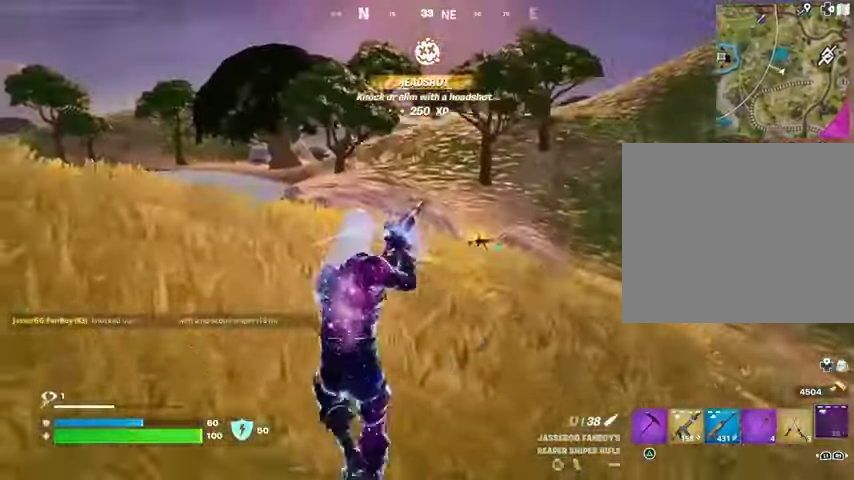
{"buttons": [], "left_stick": "up-left", "right_stick": "right", "events": [[233, "CROSS", "down"], [267, "CROSS", "up"], [433, "right_stick", "right"]]}
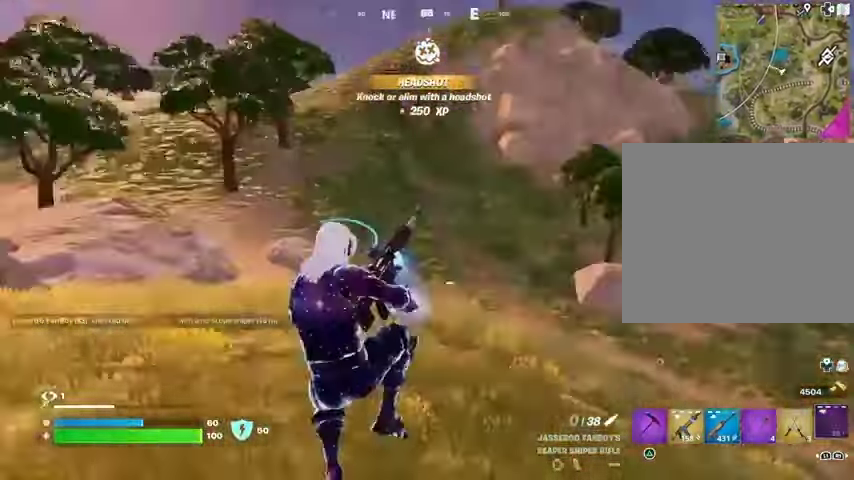
{"buttons": [], "left_stick": "left", "right_stick": "center", "events": [[67, "left_stick", "left"], [100, "right_stick", "center"], [233, "right_stick", "up-left"], [367, "right_stick", "center"]]}
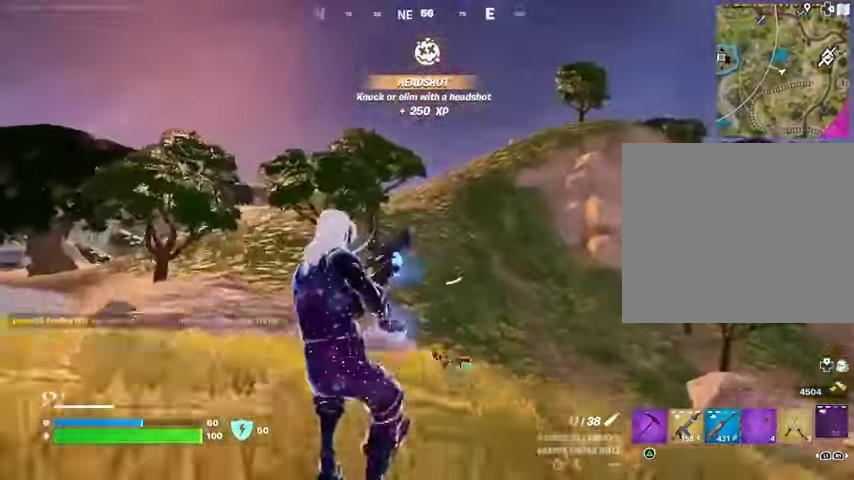
{"buttons": [], "left_stick": "left", "right_stick": "center", "events": [[100, "CROSS", "down"], [167, "CROSS", "up"]]}
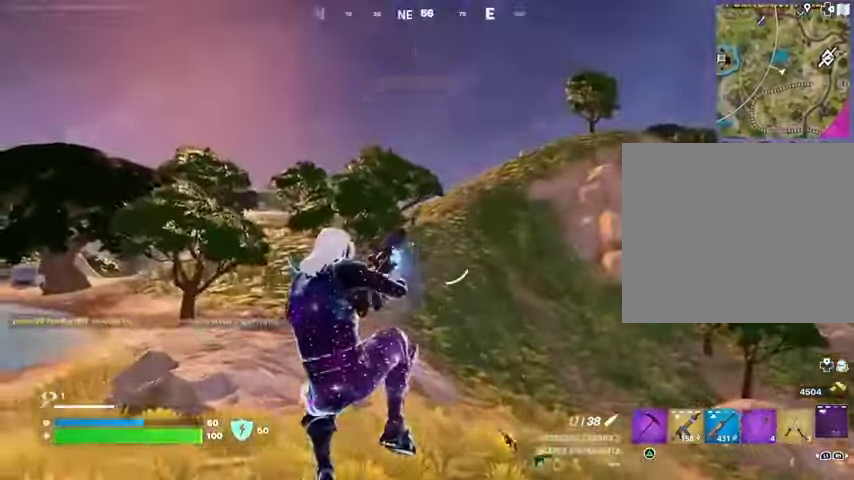
{"buttons": [], "left_stick": "up-left", "right_stick": "center", "events": [[67, "right_stick", "left"], [100, "left_stick", "up-left"], [367, "right_stick", "center"]]}
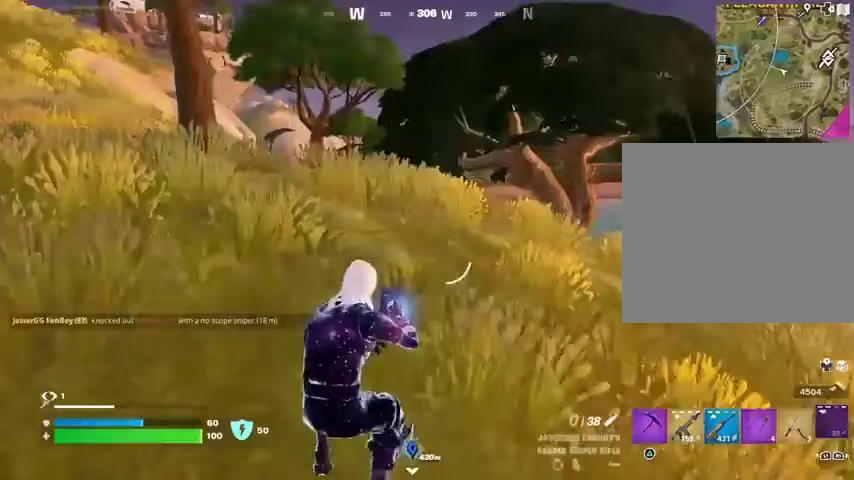
{"buttons": [], "left_stick": "up-left", "right_stick": "center", "events": [[100, "CROSS", "down"], [167, "CROSS", "up"]]}
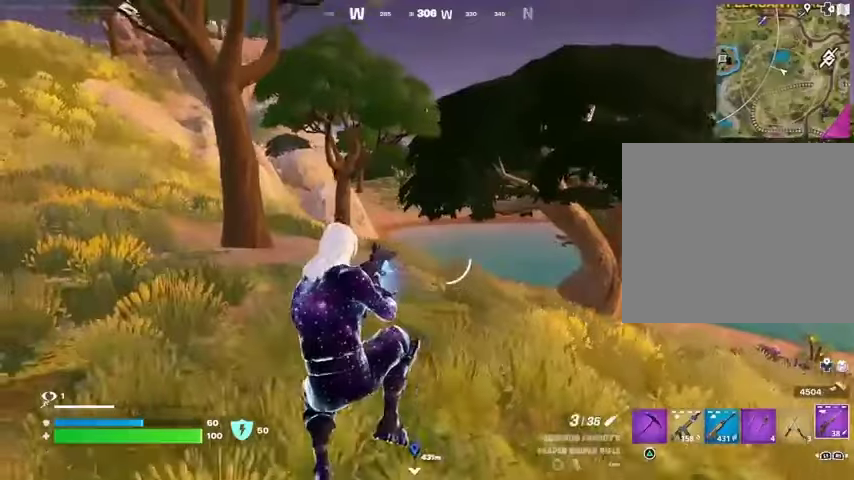
{"buttons": [], "left_stick": "right", "right_stick": "left", "events": [[133, "right_stick", "left"], [200, "left_stick", "up"], [267, "L3", "down"], [333, "L3", "up"], [333, "left_stick", "right"]]}
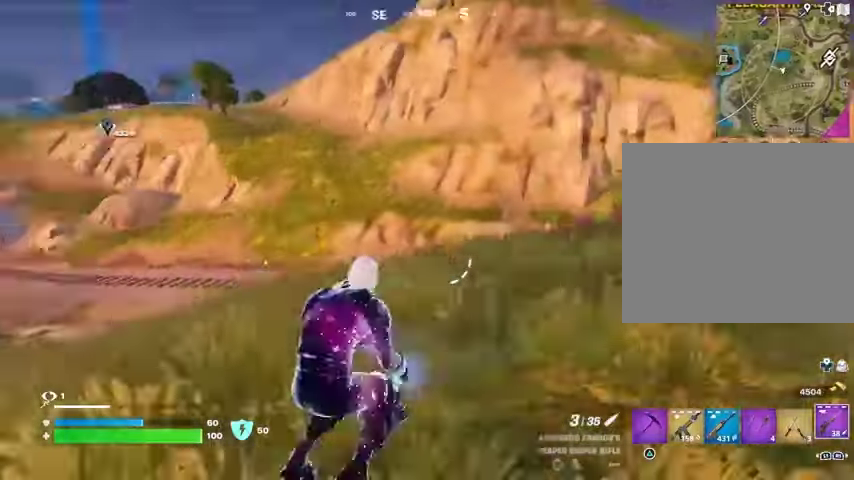
{"buttons": ["L2"], "left_stick": "right", "right_stick": "center", "events": [[67, "right_stick", "center"], [500, "L2", "down"]]}